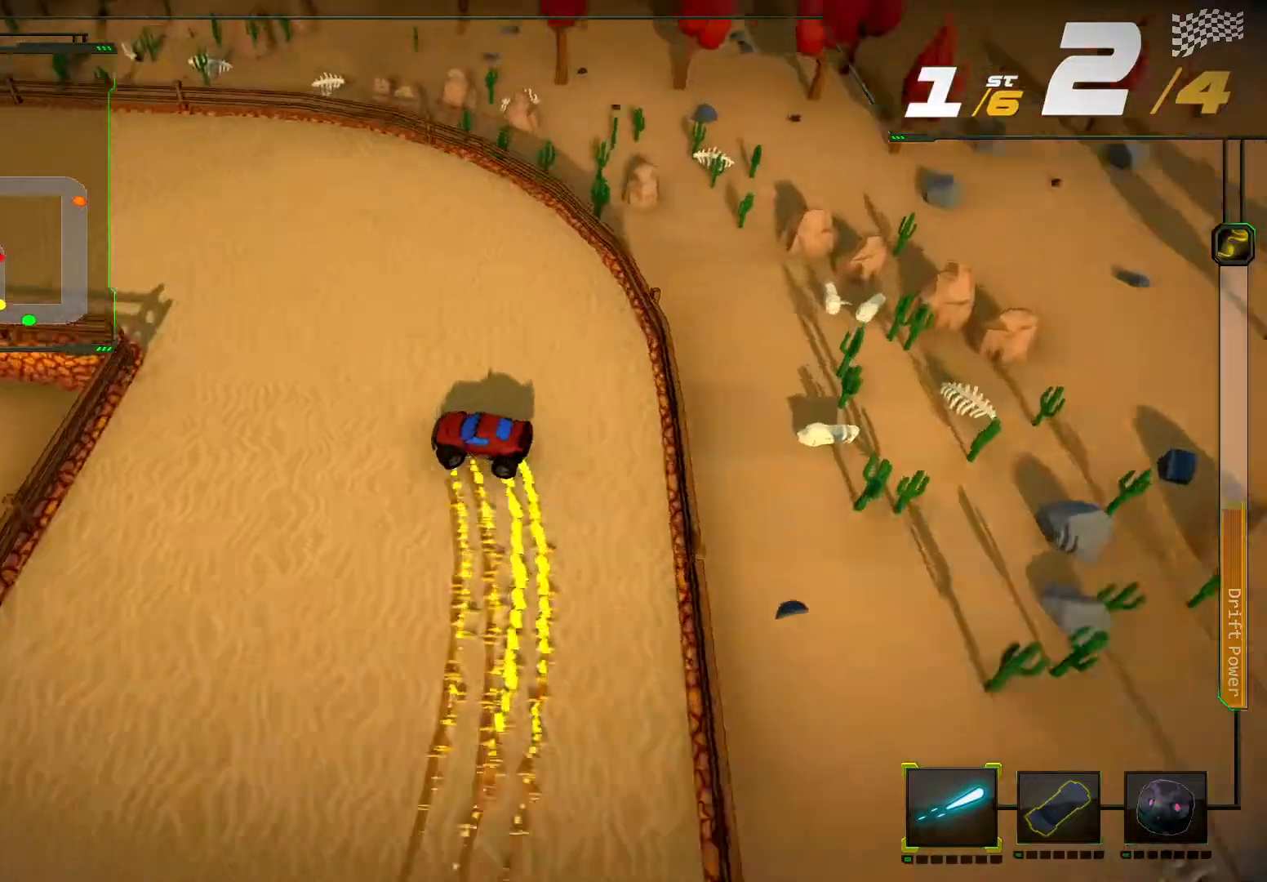
Gameplay with a controller (Xbox layout); each line is a JSON object with the inputs held at the frame after it. "events" lists button and stick changes between this image and that frame as [ms after this image, input, new state], when the widget could be followed in between. Not read: L3 R3.
{"buttons": ["R2"], "left_stick": "center", "right_stick": "center", "events": [[467, "left_stick", "center"], [467, "right_stick", "center"]]}
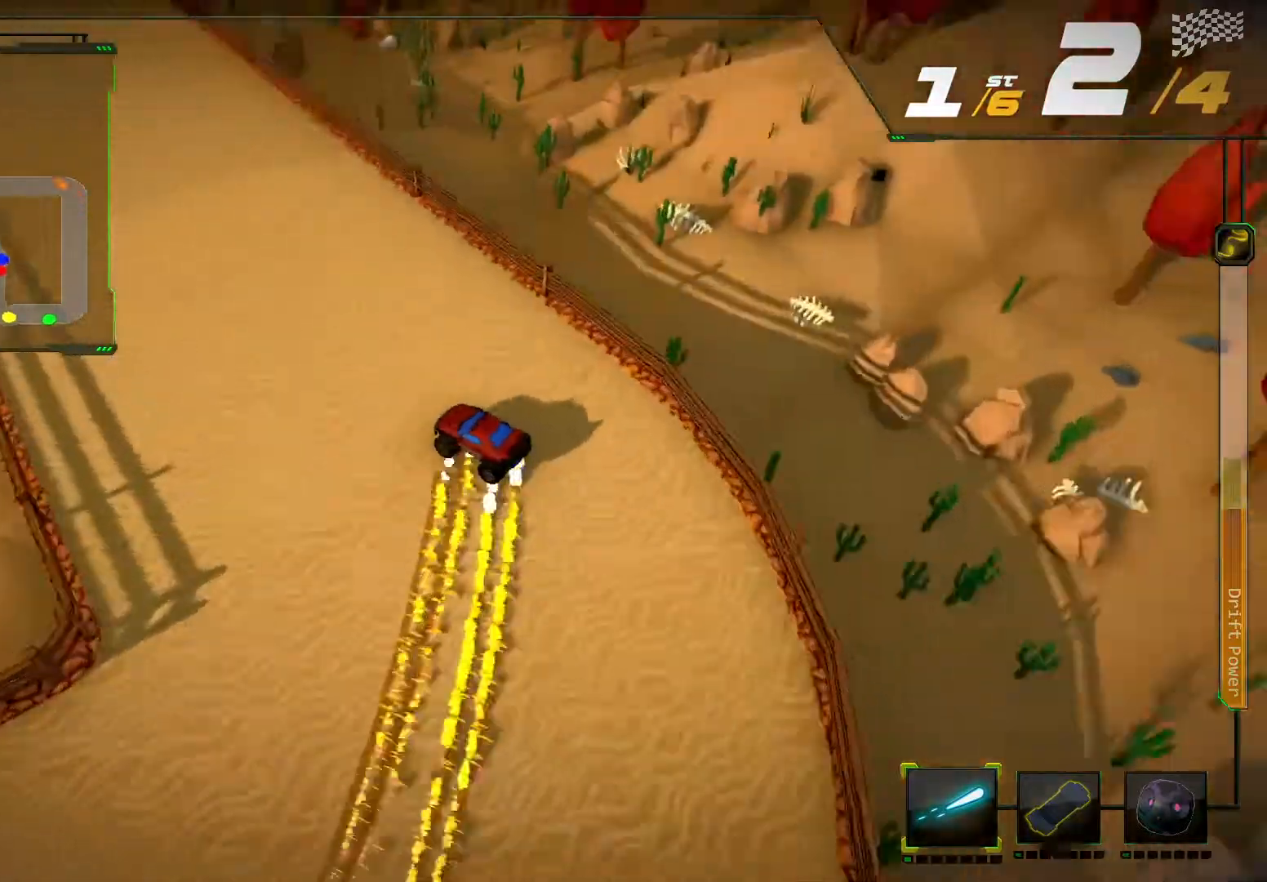
{"buttons": ["R2"], "left_stick": "center", "right_stick": "center", "events": []}
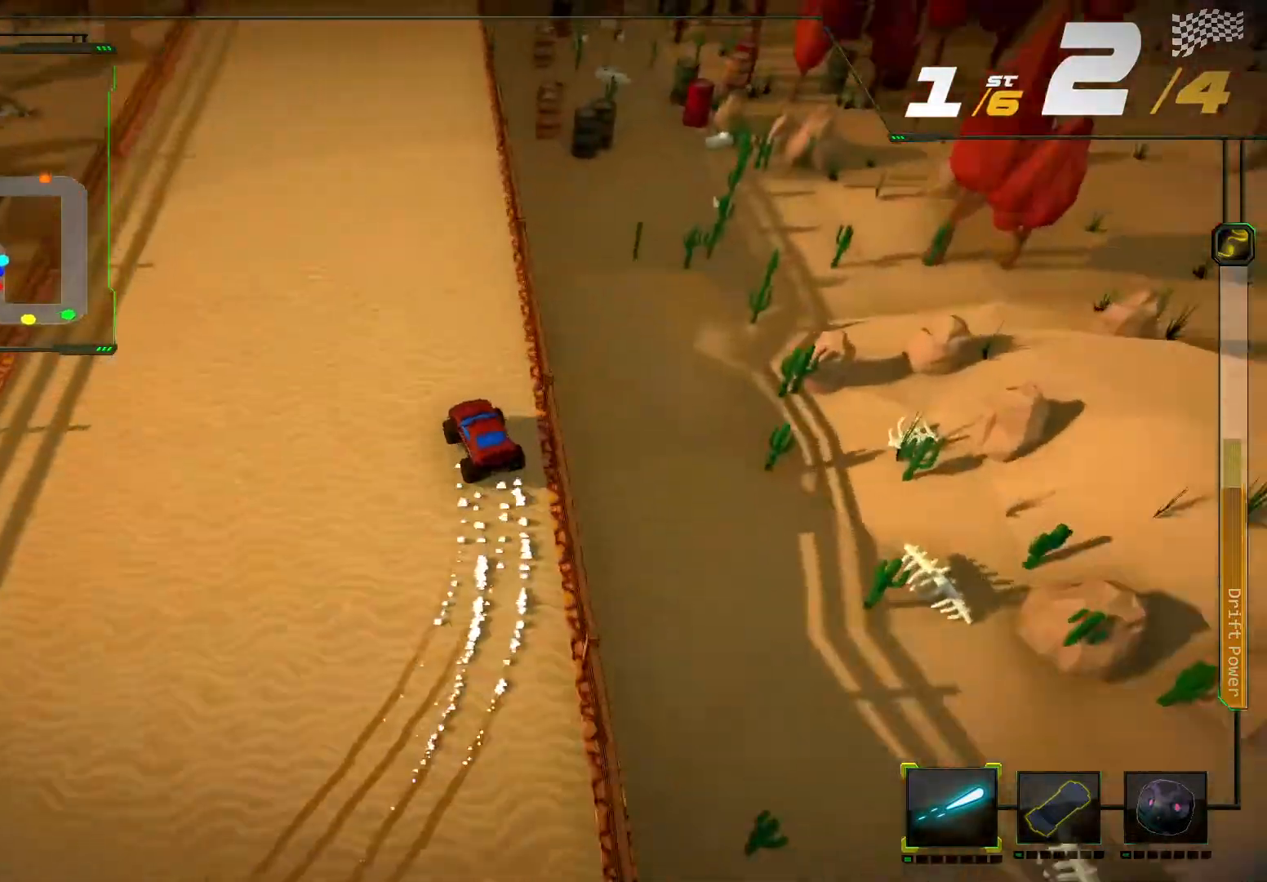
{"buttons": ["R2"], "left_stick": "center", "right_stick": "center", "events": []}
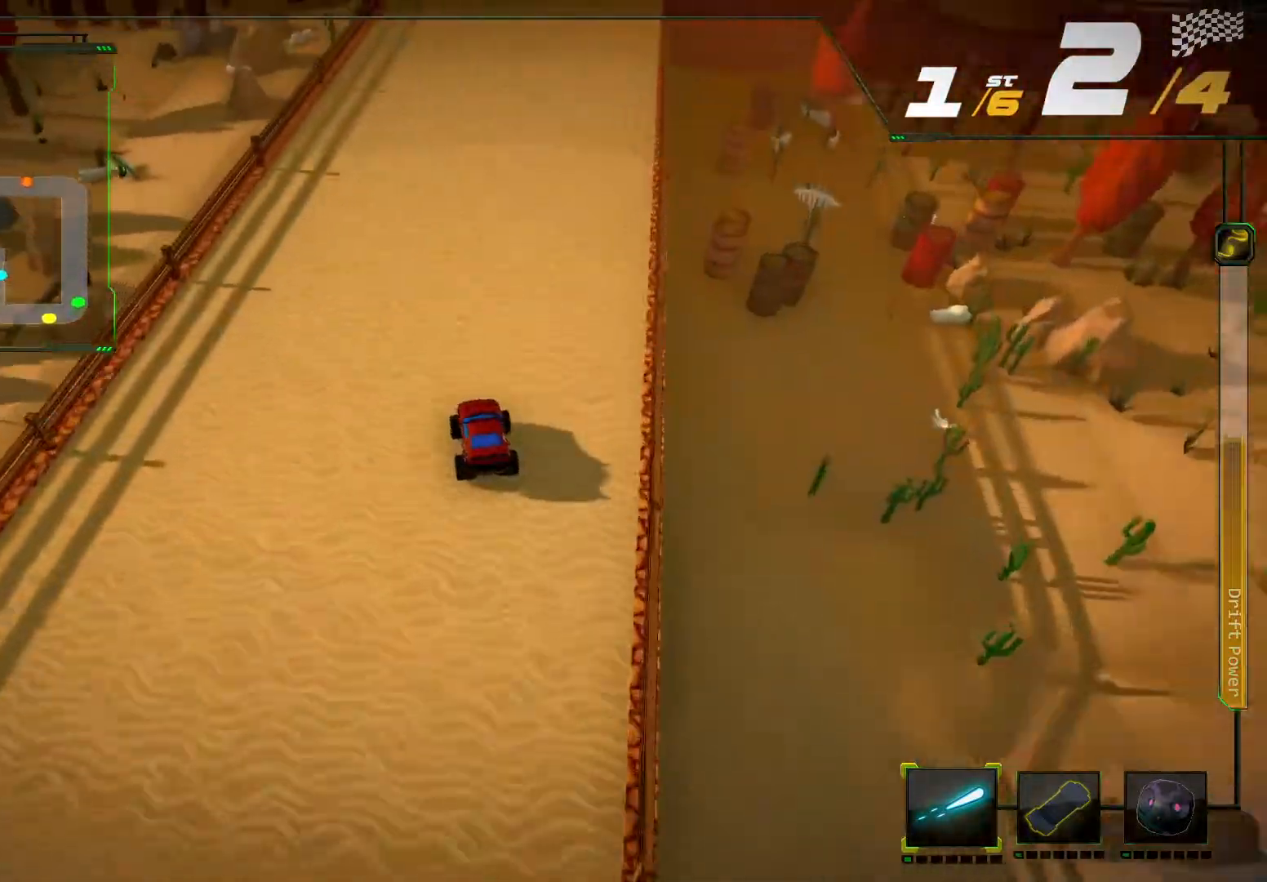
{"buttons": ["R2"], "left_stick": "center", "right_stick": "center", "events": [[33, "left_stick", "right"], [233, "left_stick", "center"]]}
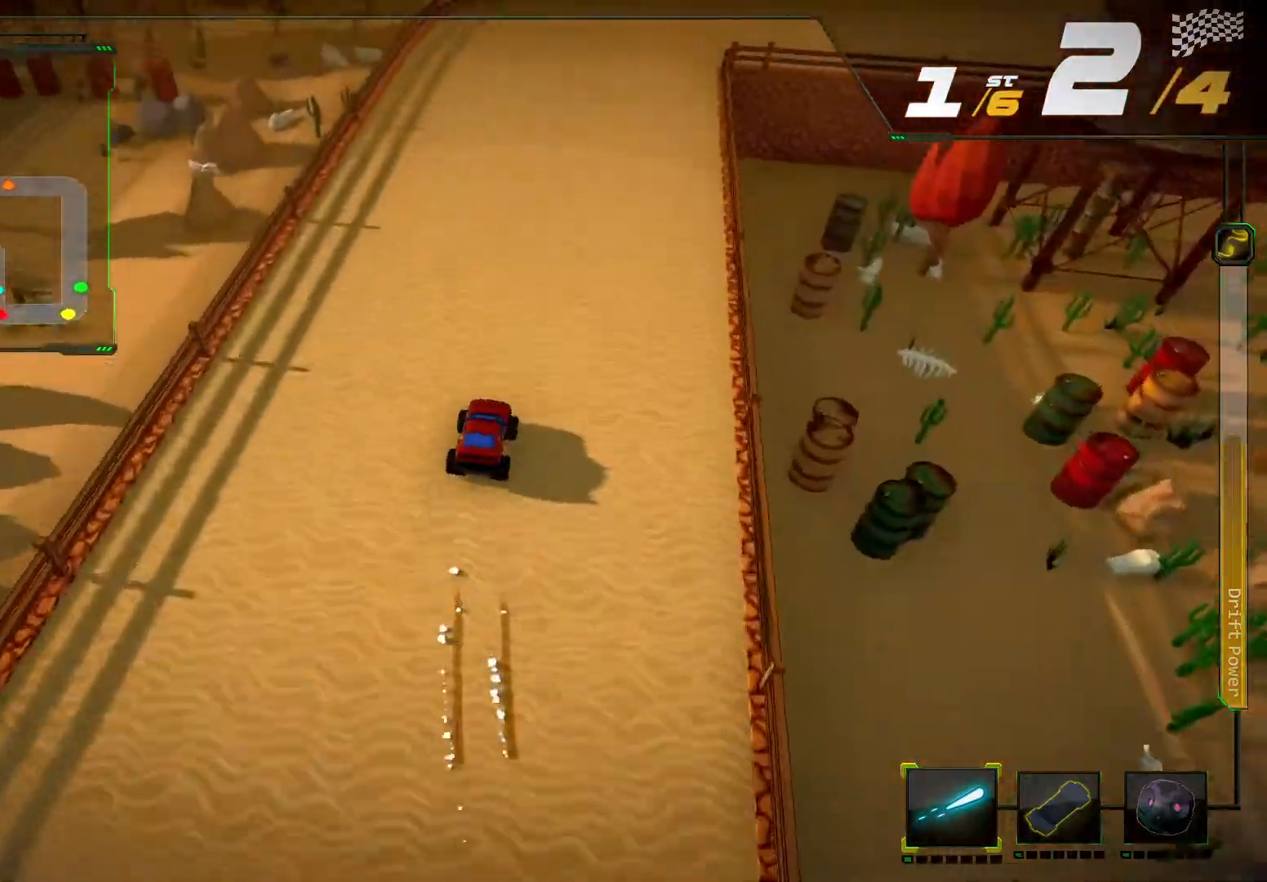
{"buttons": ["R2"], "left_stick": "right", "right_stick": "right", "events": [[433, "left_stick", "right"], [467, "right_stick", "right"]]}
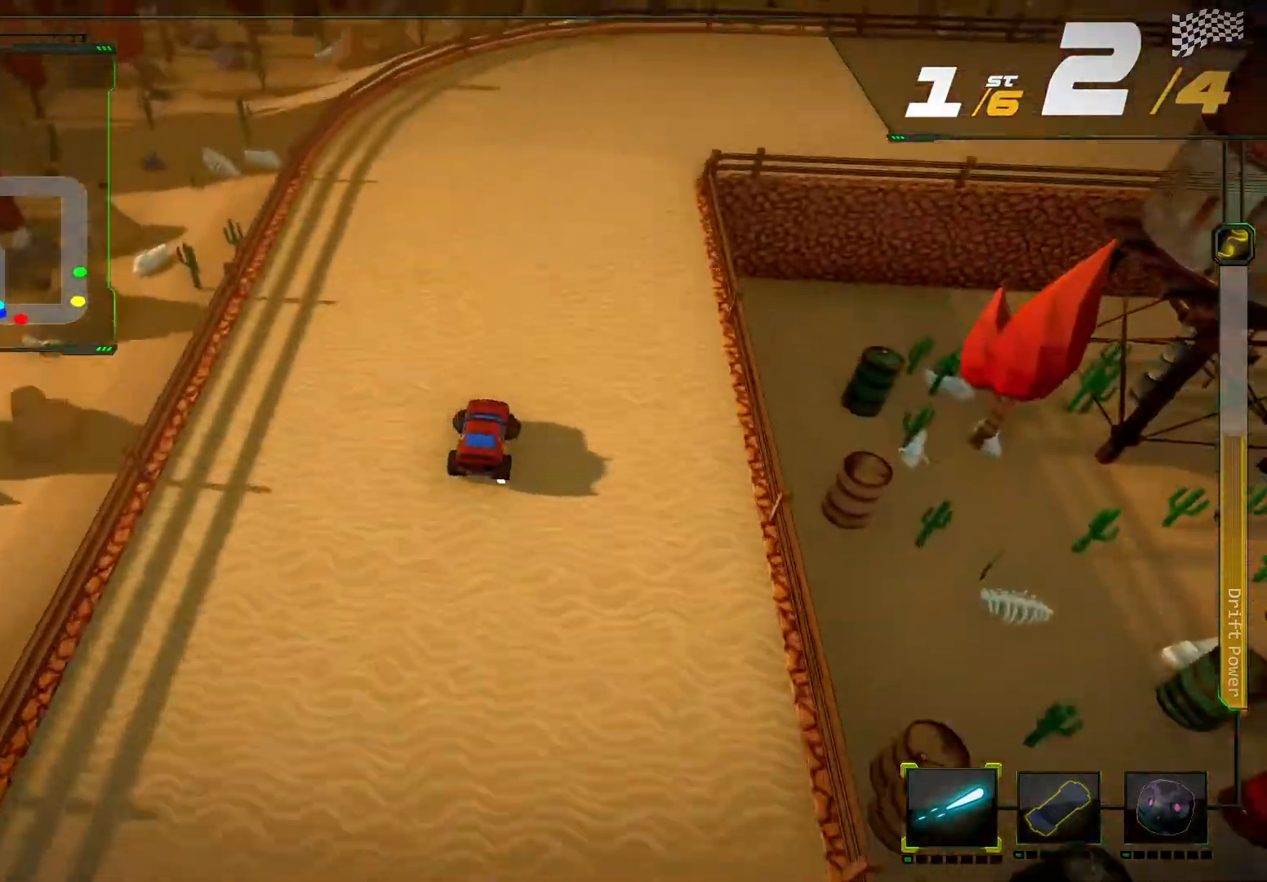
{"buttons": ["R2"], "left_stick": "right", "right_stick": "right"}